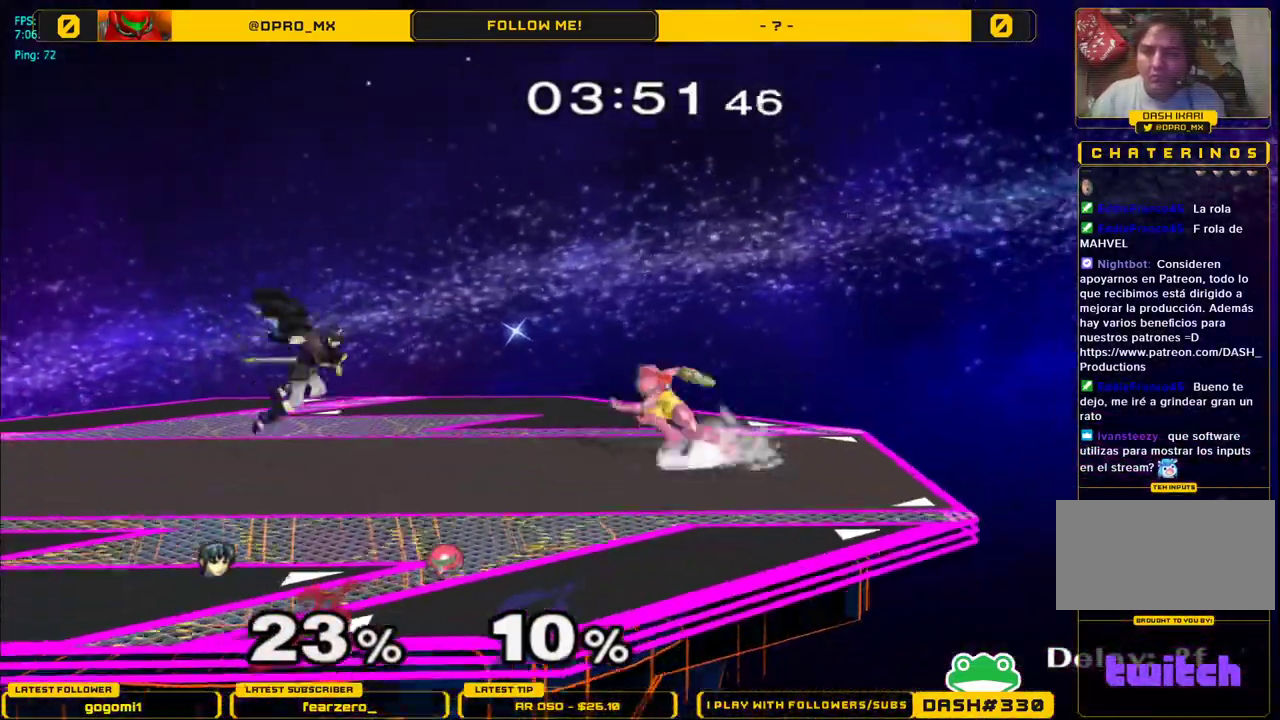
Gameplay with a controller (Nintendo layout); each line is a JSON object with the inputs held at the frame after it. "events" lists button and stick changes between this image and that frame as [ms after this image, input, new state], when the widget could be followed in between. Not read: L3 R3.
{"buttons": ["L1"], "left_stick": "center", "right_stick": "center", "events": [[50, "L1", "down"], [67, "A", "up"], [150, "left_stick", "center"], [167, "L1", "up"], [400, "L1", "down"]]}
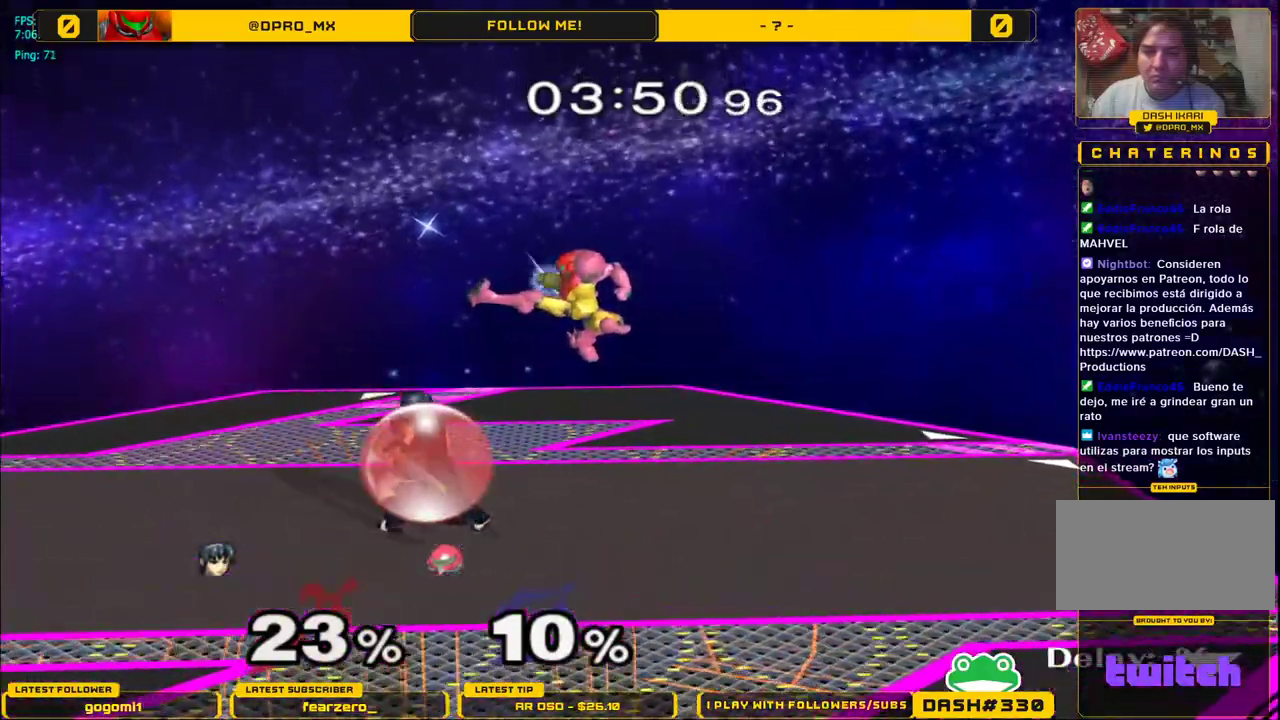
{"buttons": [], "left_stick": "right", "right_stick": "center", "events": [[50, "Y", "down"], [100, "left_stick", "right"], [133, "A", "down"], [167, "L1", "up"], [167, "Y", "up"], [233, "left_stick", "left"], [433, "left_stick", "right"], [450, "A", "up"]]}
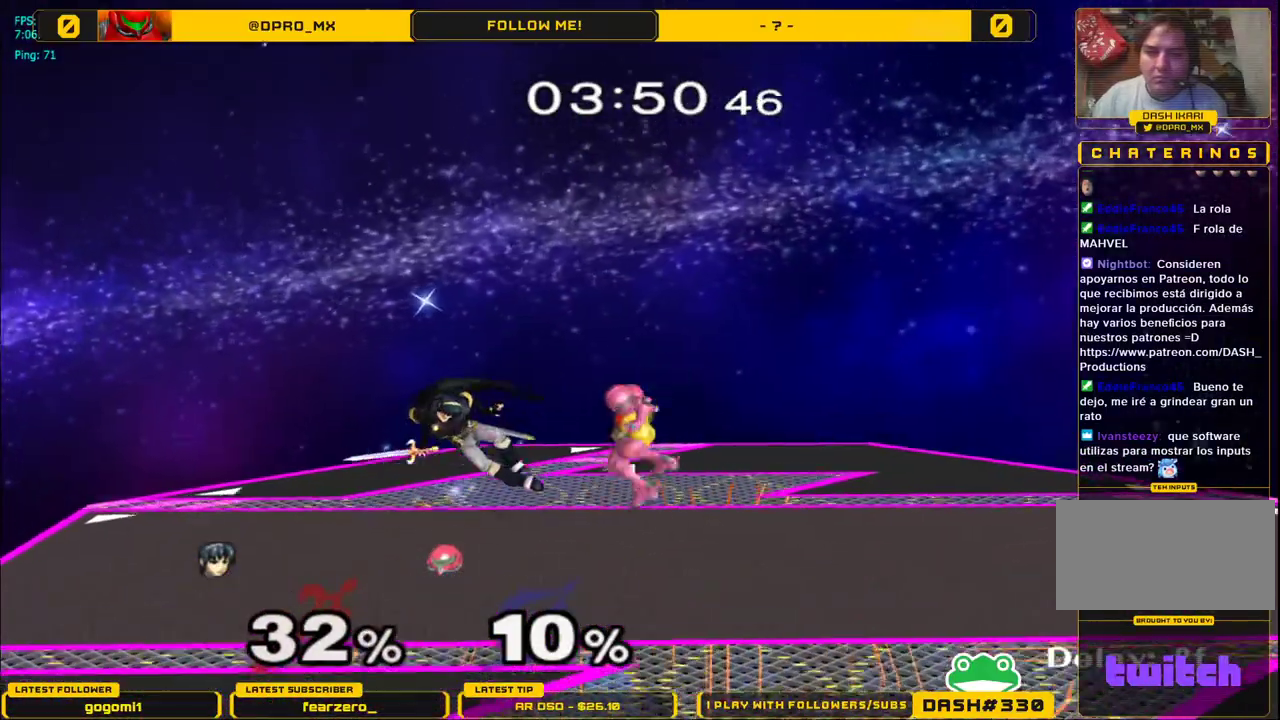
{"buttons": ["L1"], "left_stick": "center", "right_stick": "center", "events": [[17, "left_stick", "up-right"], [150, "left_stick", "center"], [150, "right_stick", "right"], [233, "L1", "down"], [283, "right_stick", "center"]]}
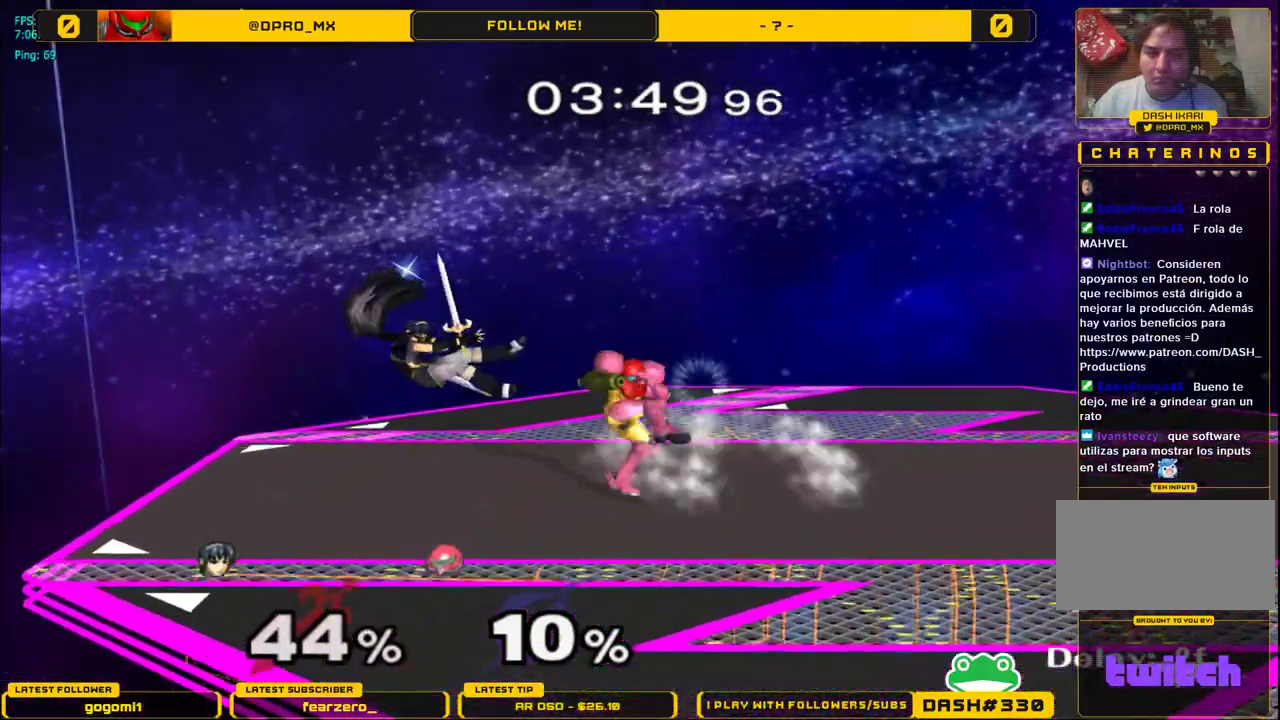
{"buttons": [], "left_stick": "up", "right_stick": "center", "events": [[83, "Y", "down"], [100, "left_stick", "up"], [133, "L1", "up"], [133, "Y", "up"], [200, "Y", "down"], [283, "Y", "up"], [333, "Y", "down"], [433, "Y", "up"]]}
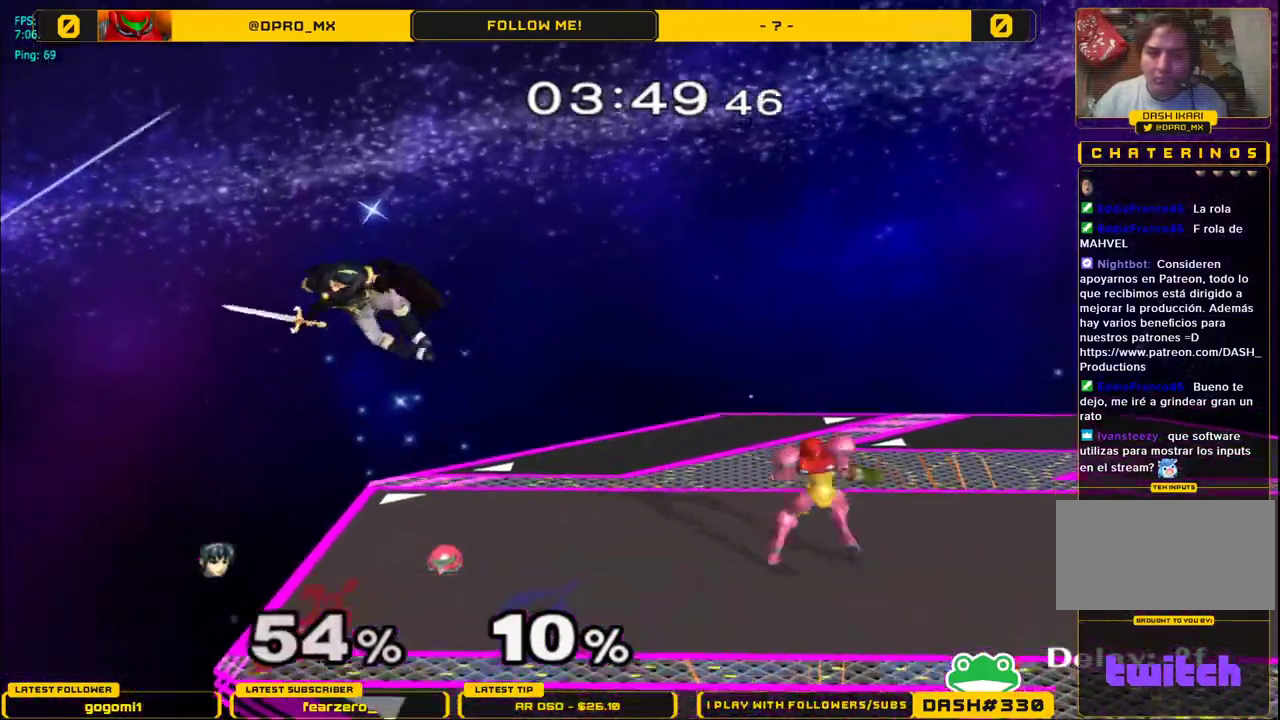
{"buttons": ["Y"], "left_stick": "center", "right_stick": "center", "events": [[33, "left_stick", "right"], [167, "left_stick", "center"], [300, "Y", "down"], [383, "Y", "up"], [483, "Y", "down"]]}
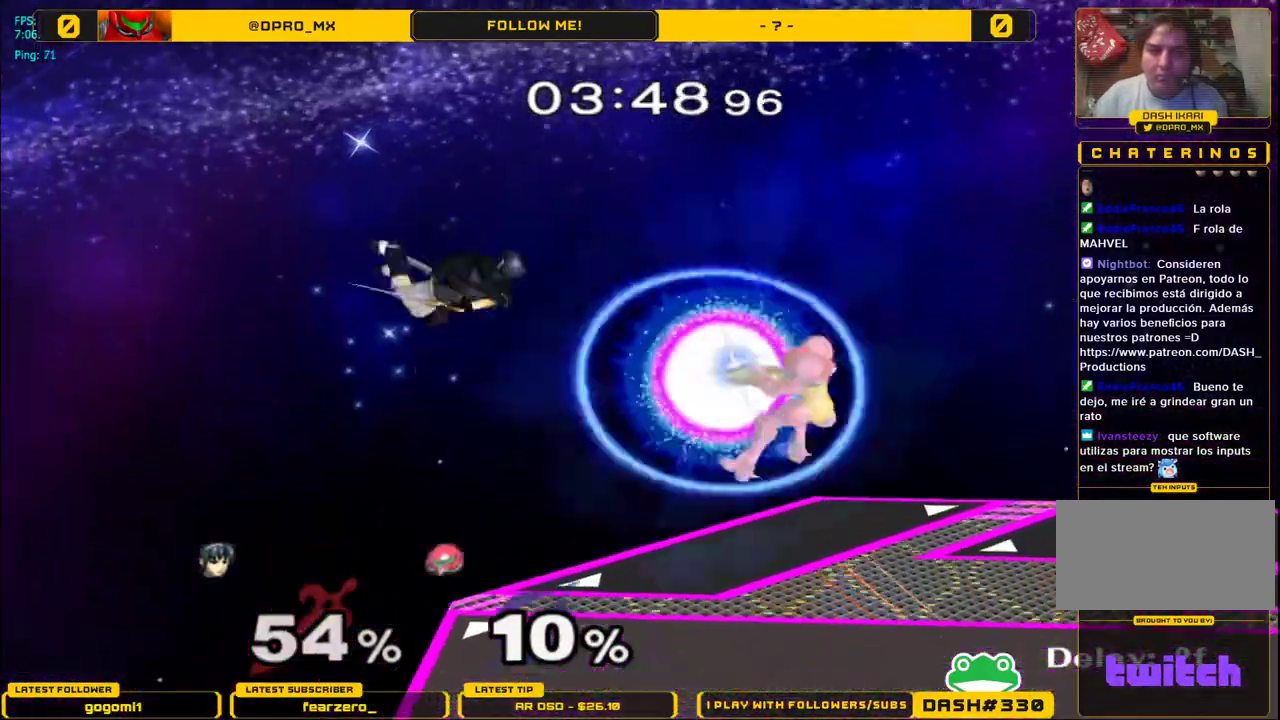
{"buttons": [], "left_stick": "up-right", "right_stick": "center", "events": [[17, "Y", "up"], [150, "left_stick", "down"], [350, "left_stick", "up-right"], [383, "L1", "down"], [433, "L1", "up"]]}
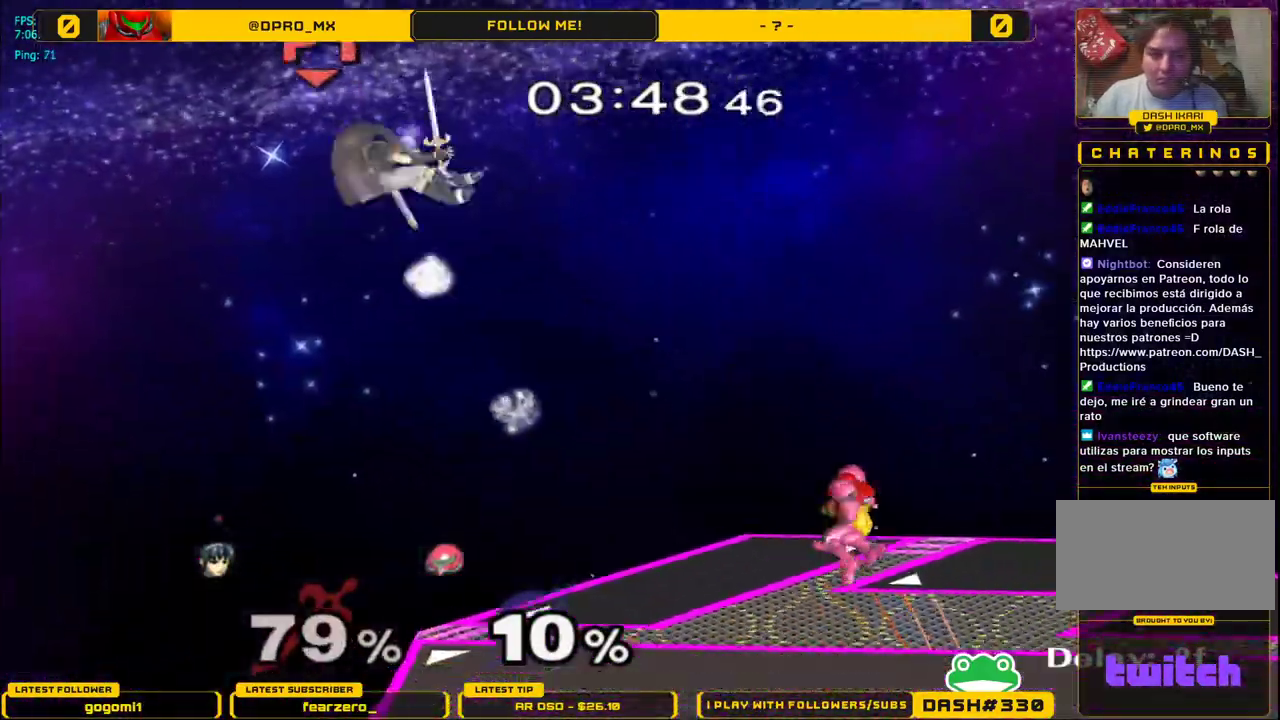
{"buttons": [], "left_stick": "right", "right_stick": "center", "events": [[83, "Y", "down"], [167, "Y", "up"], [233, "Y", "down"], [317, "Y", "up"], [400, "Y", "down"], [400, "left_stick", "right"], [467, "Y", "up"]]}
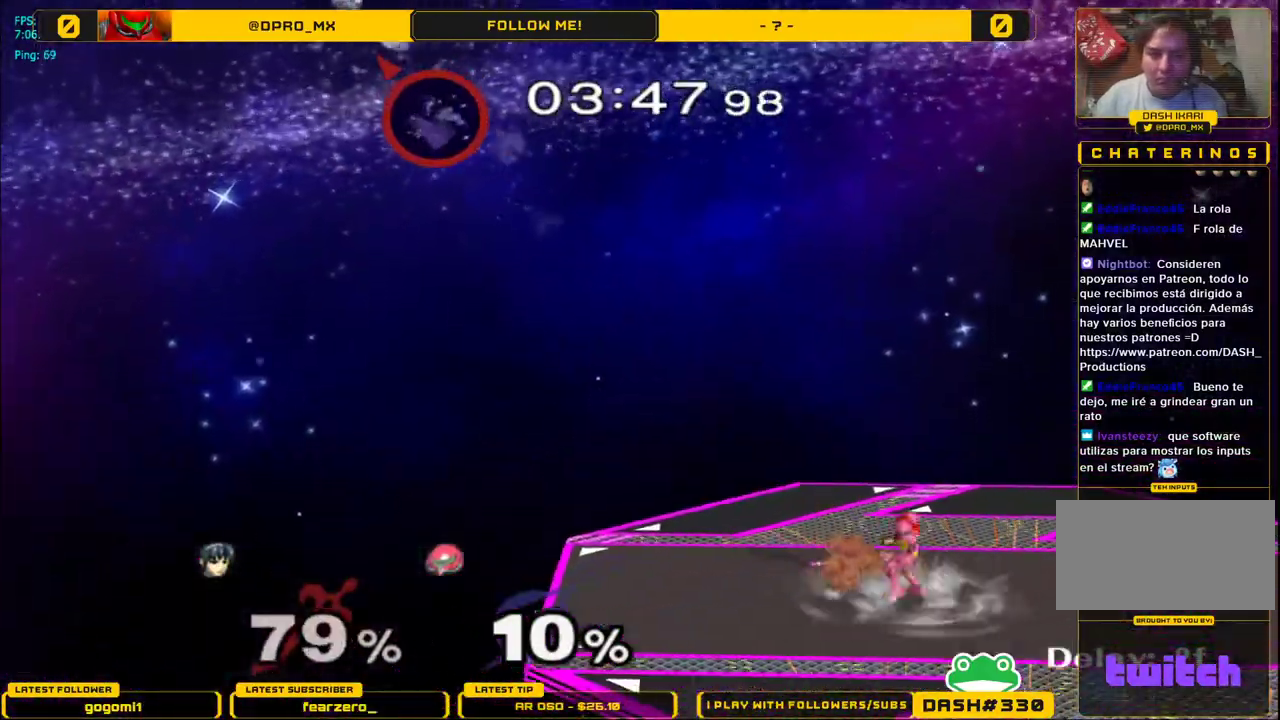
{"buttons": [], "left_stick": "right", "right_stick": "center", "events": [[67, "Y", "down"], [167, "Y", "up"], [217, "Y", "down"], [217, "left_stick", "center"], [333, "Y", "up"], [333, "left_stick", "right"], [400, "Y", "down"], [467, "Y", "up"]]}
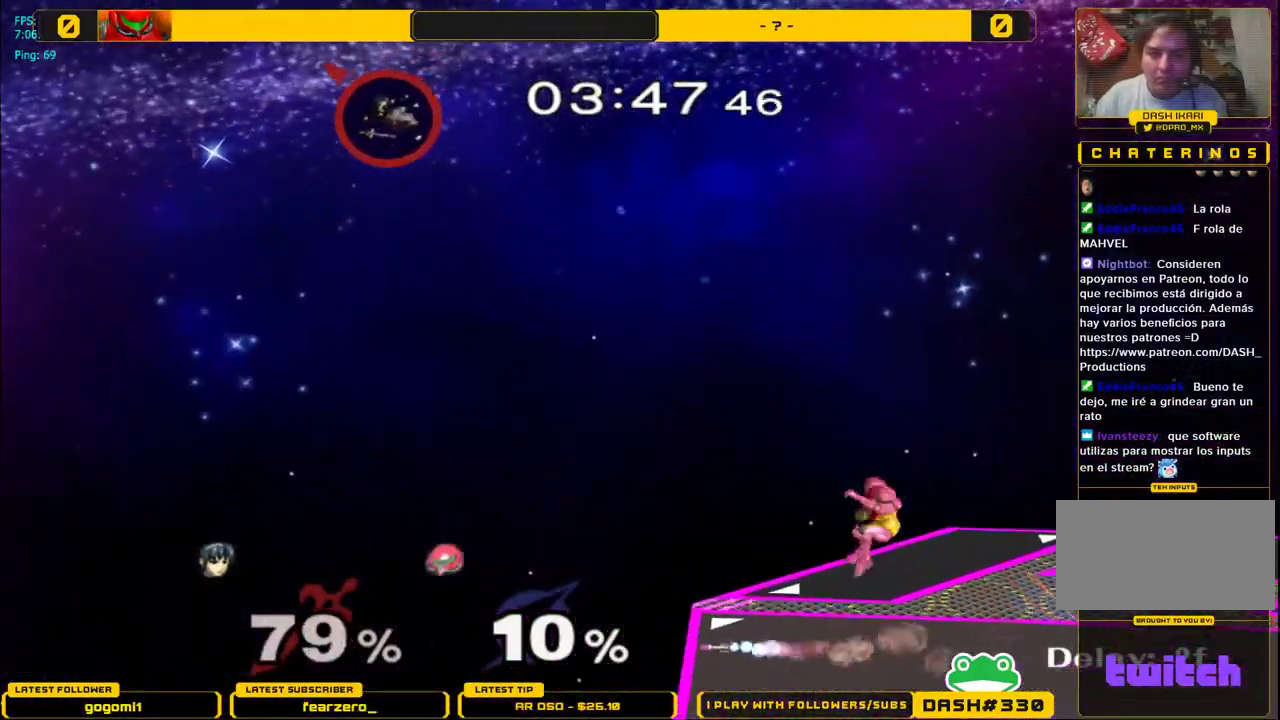
{"buttons": ["Y"], "left_stick": "right", "right_stick": "center", "events": [[50, "Y", "down"], [150, "Y", "up"], [233, "Y", "down"], [333, "Y", "up"], [383, "Y", "down"]]}
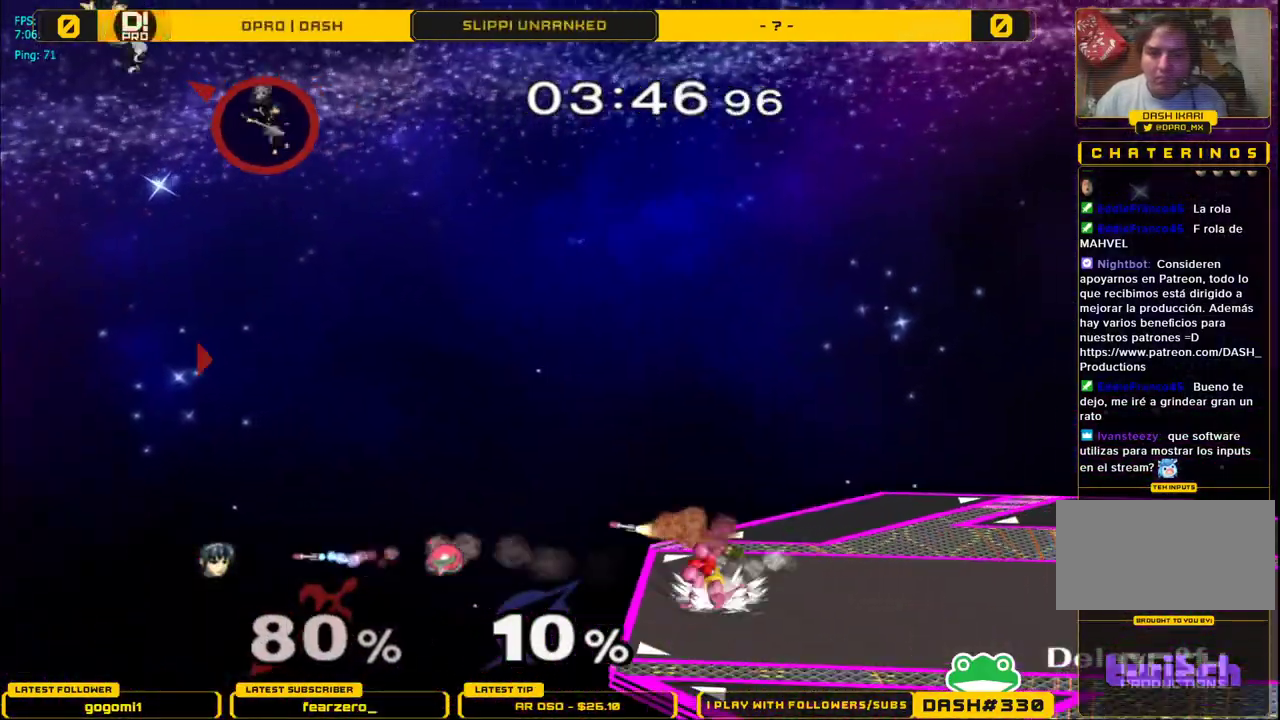
{"buttons": [], "left_stick": "right", "right_stick": "center", "events": [[50, "Y", "up"]]}
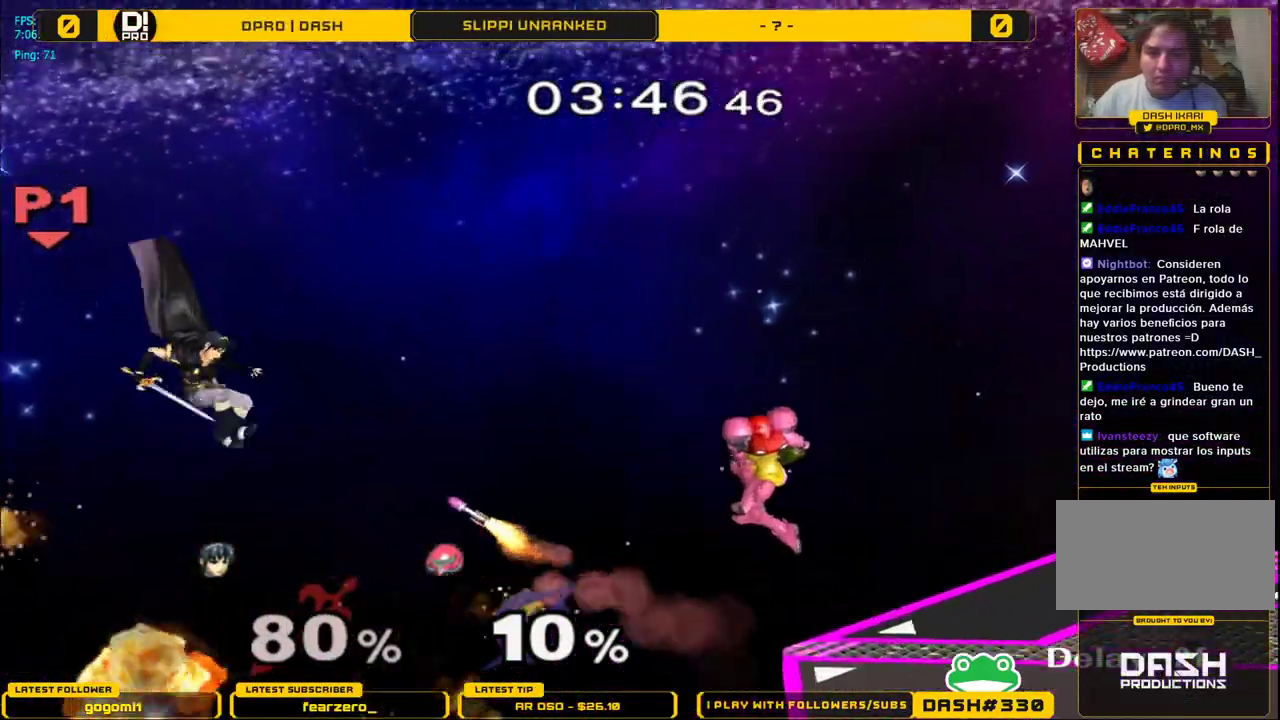
{"buttons": [], "left_stick": "right", "right_stick": "center", "events": [[67, "B", "down"], [217, "B", "up"]]}
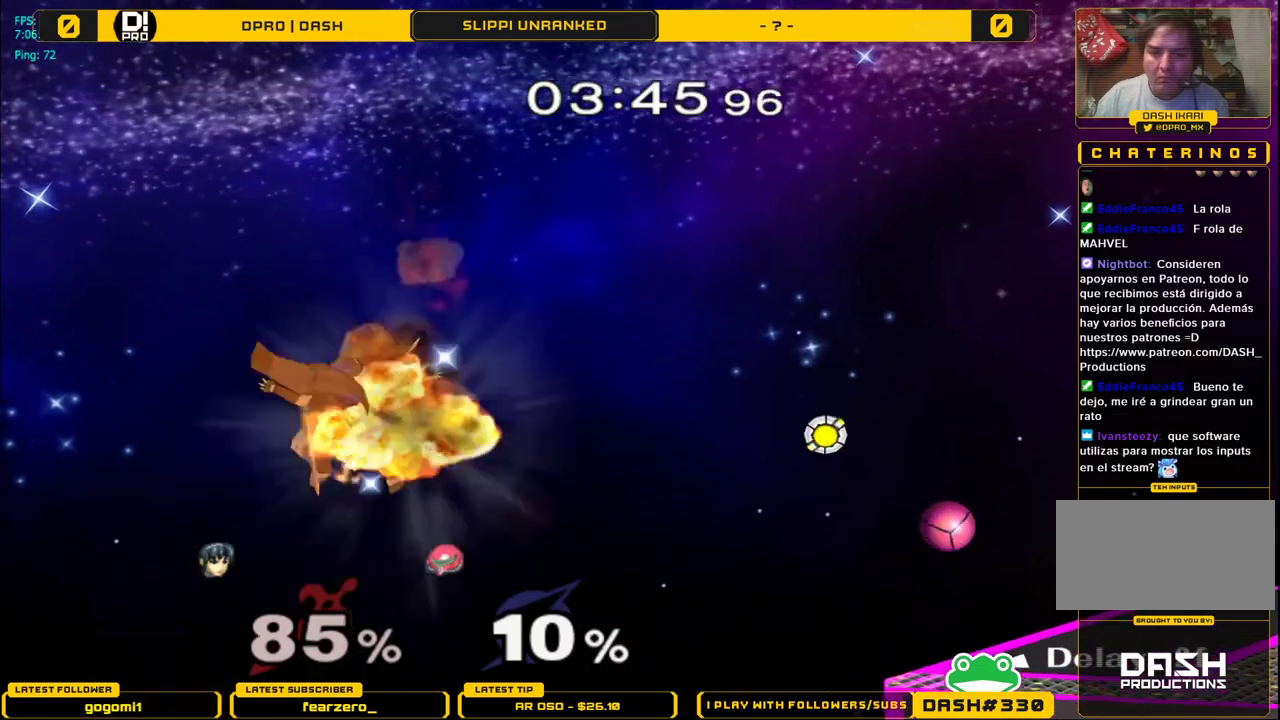
{"buttons": ["B"], "left_stick": "right", "right_stick": "center", "events": [[417, "B", "down"]]}
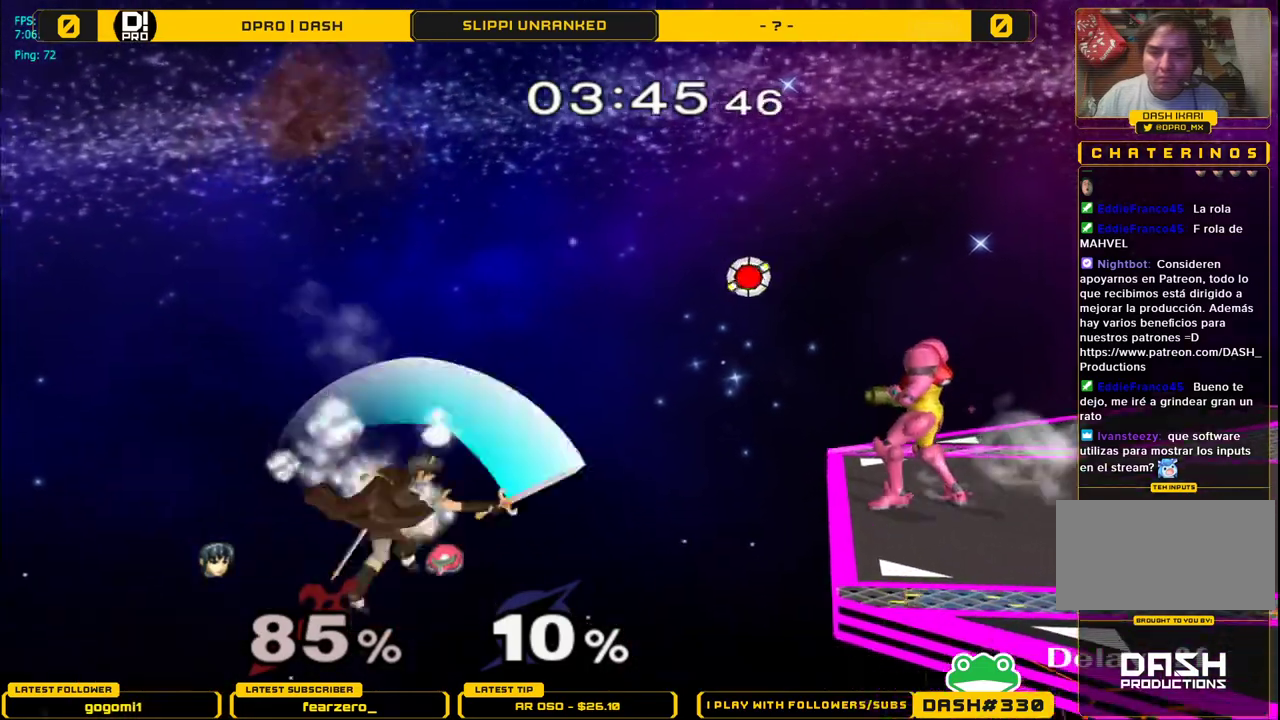
{"buttons": [], "left_stick": "right", "right_stick": "center", "events": [[83, "B", "up"]]}
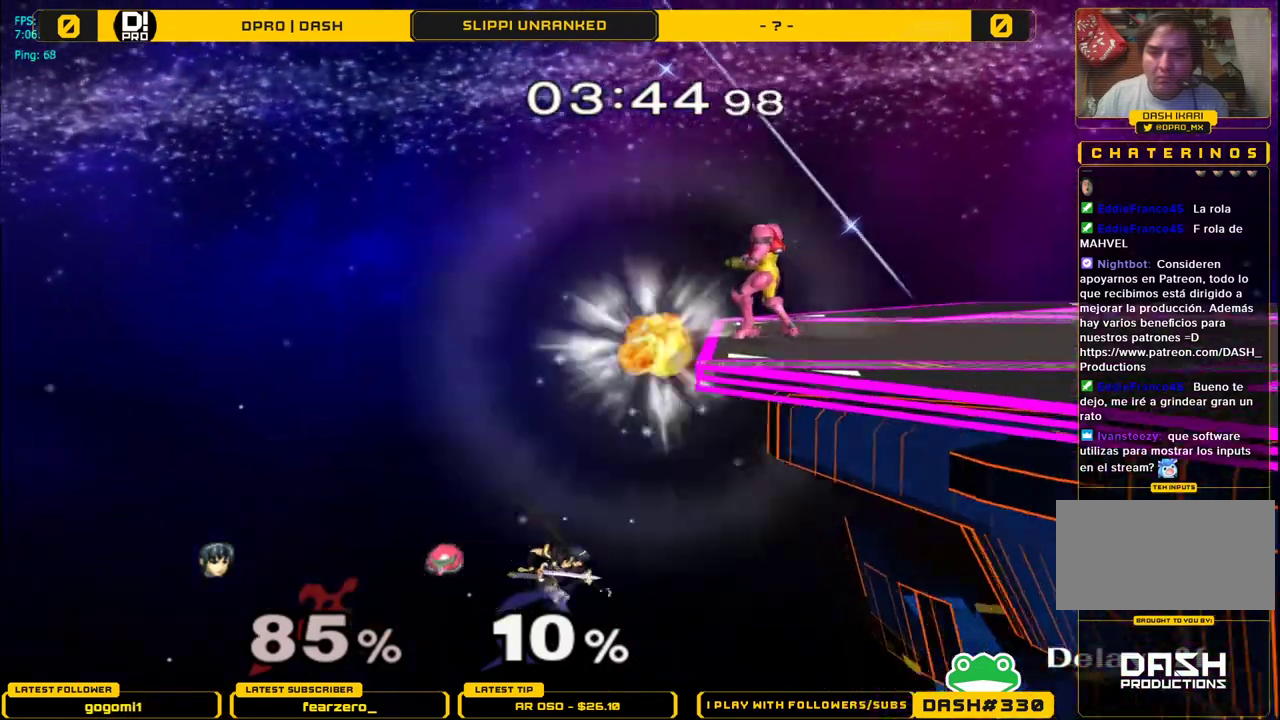
{"buttons": [], "left_stick": "up-right", "right_stick": "center", "events": [[133, "B", "down"], [133, "left_stick", "up"], [183, "B", "up"], [200, "left_stick", "up-right"], [333, "left_stick", "right"], [483, "left_stick", "up-right"]]}
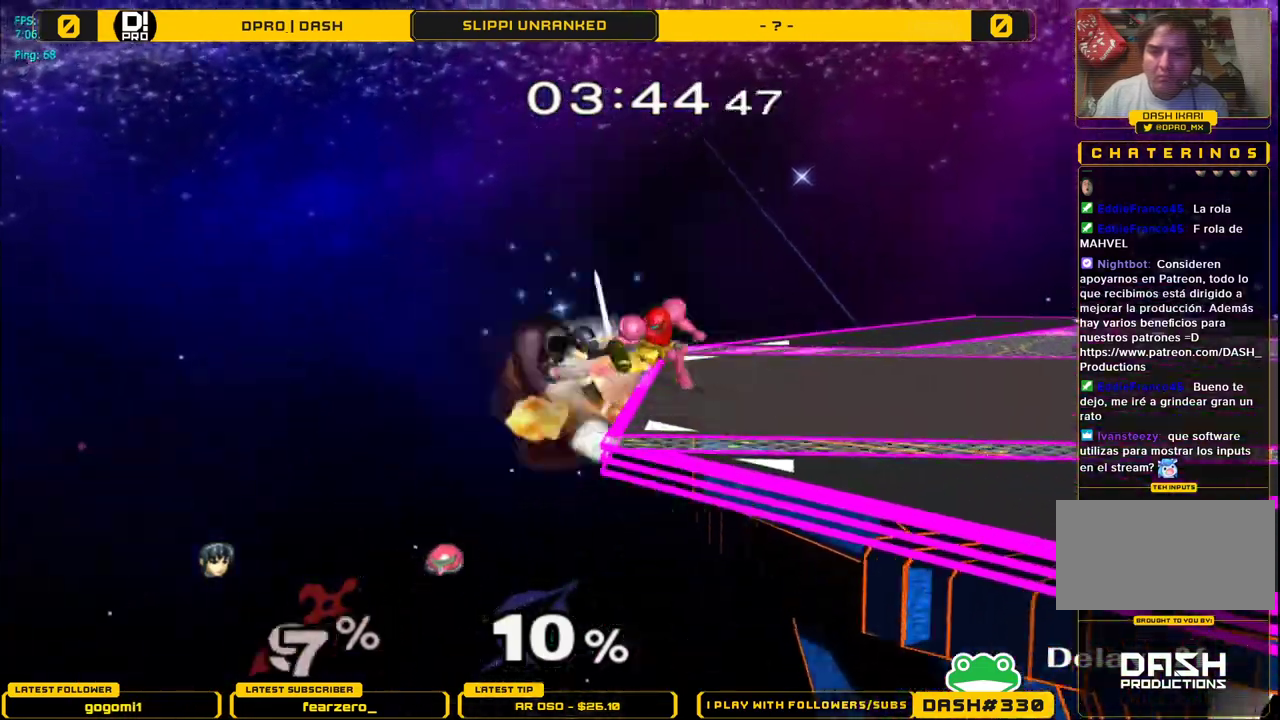
{"buttons": ["Y"], "left_stick": "right", "right_stick": "center", "events": [[83, "L1", "down"], [283, "L1", "up"], [350, "left_stick", "center"], [433, "left_stick", "right"], [450, "Y", "down"]]}
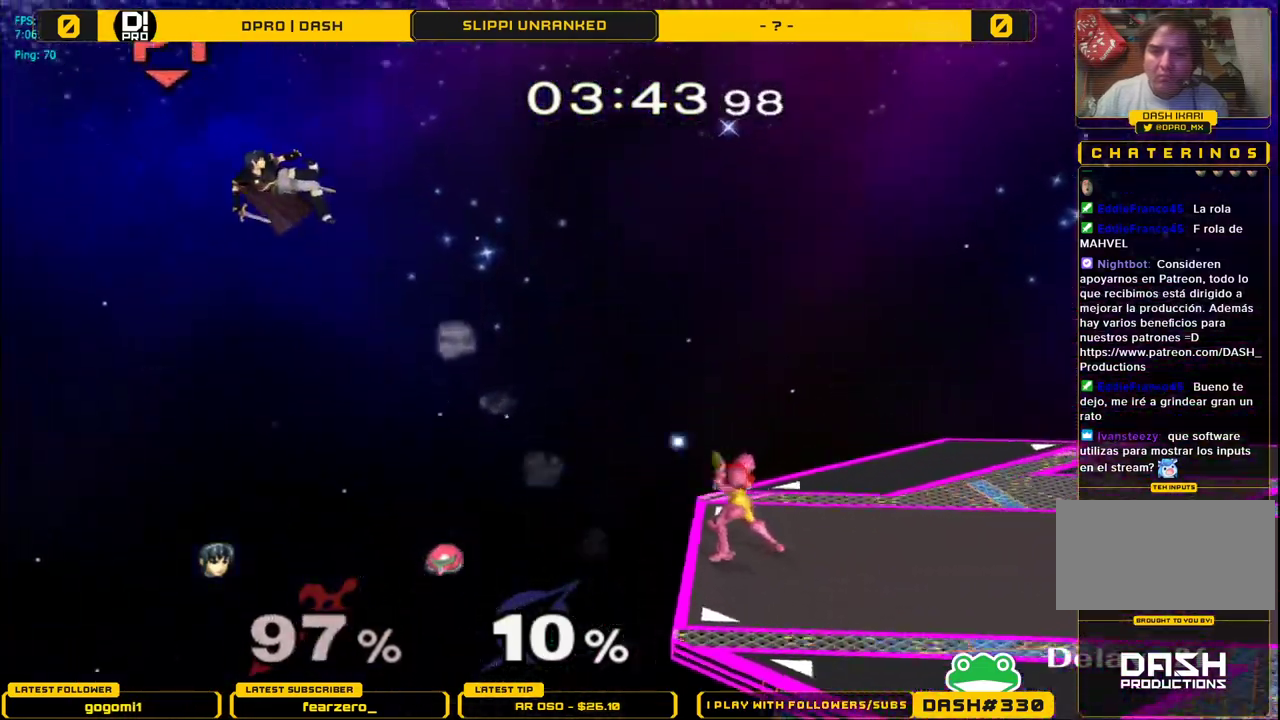
{"buttons": ["Y"], "left_stick": "right", "right_stick": "center", "events": [[17, "Y", "up"], [100, "Y", "down"], [183, "Y", "up"], [300, "Y", "down"], [367, "Y", "up"], [467, "Y", "down"]]}
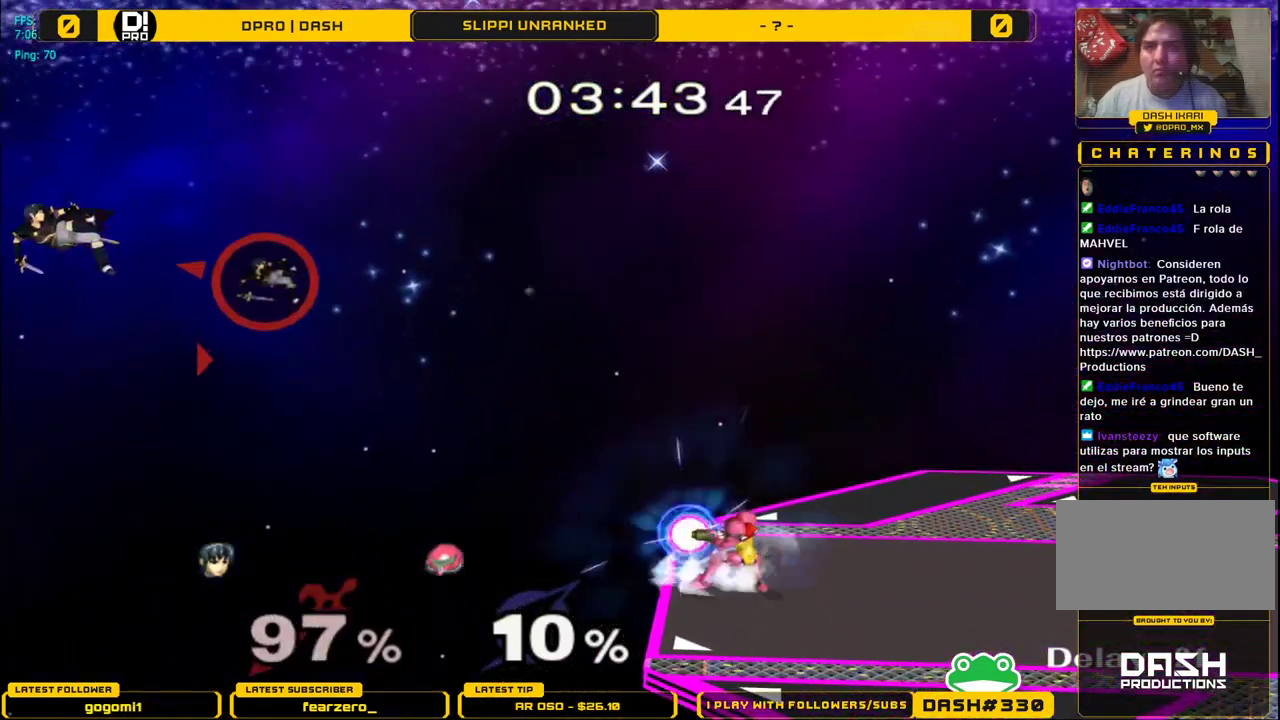
{"buttons": [], "left_stick": "right", "right_stick": "center", "events": [[33, "Y", "up"], [133, "Y", "down"], [200, "Y", "up"], [300, "Y", "down"], [433, "Y", "up"]]}
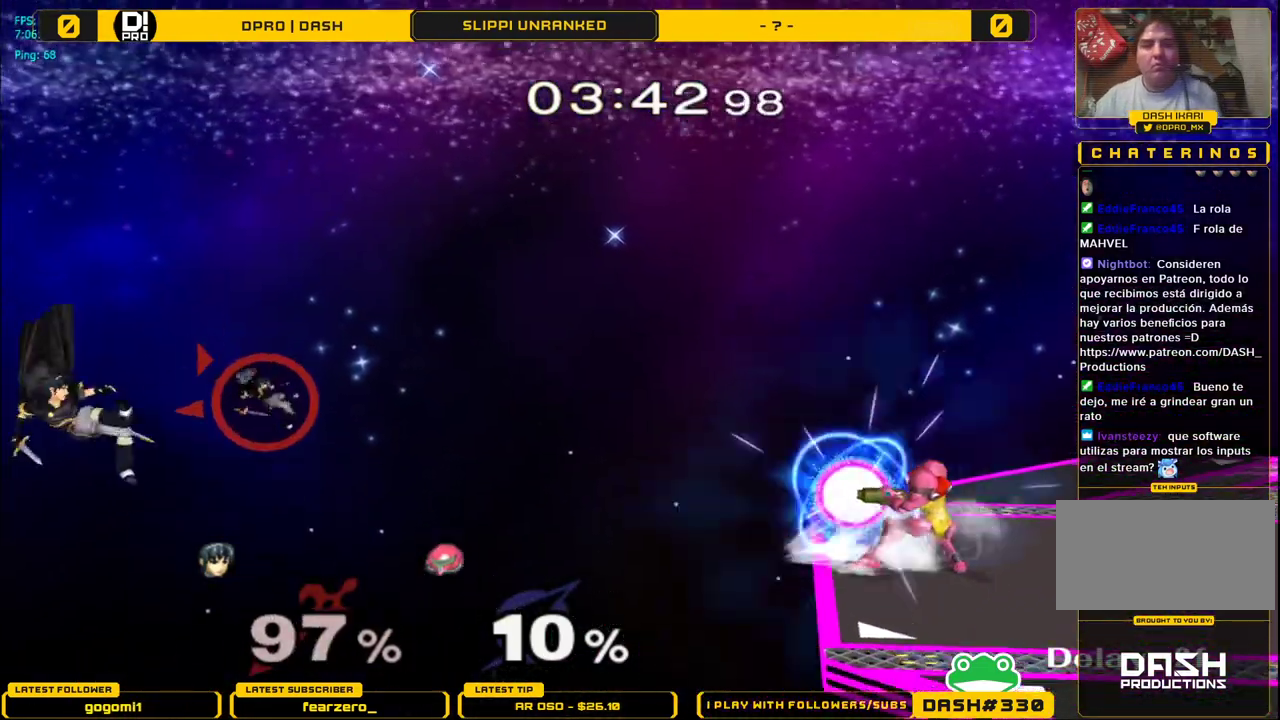
{"buttons": [], "left_stick": "right", "right_stick": "center", "events": [[283, "B", "down"], [433, "B", "up"]]}
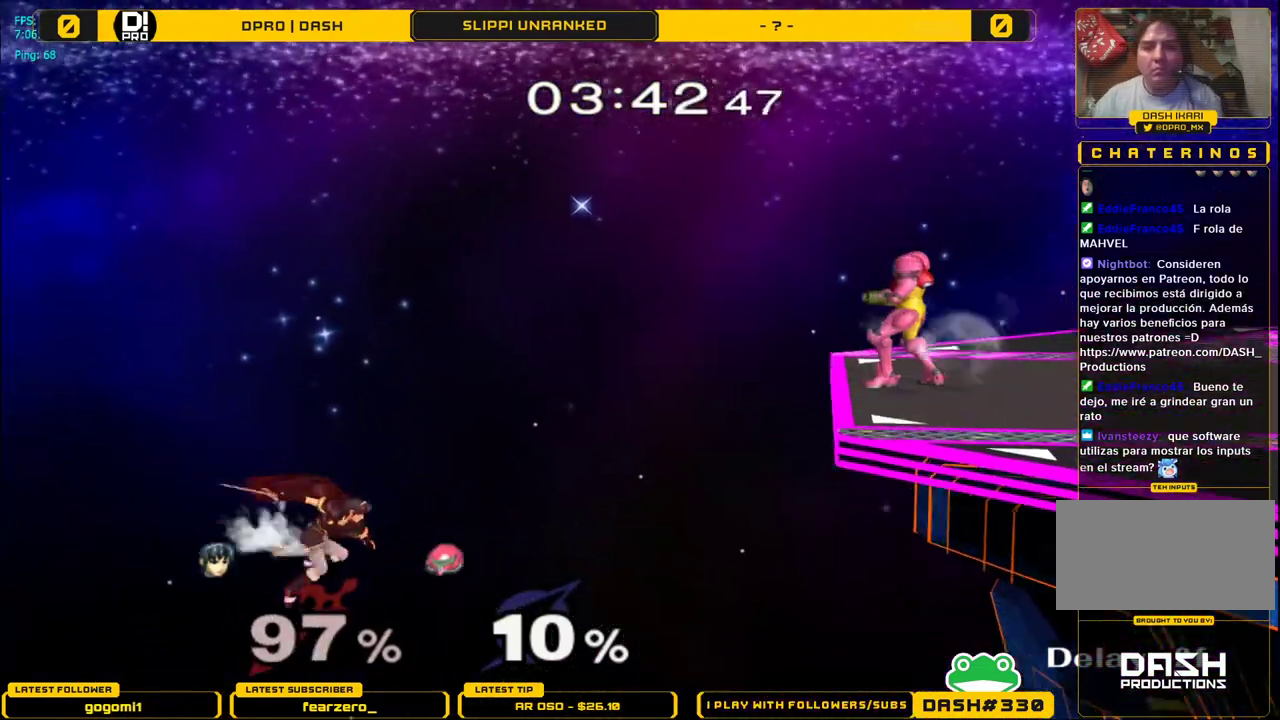
{"buttons": ["B"], "left_stick": "up", "right_stick": "center", "events": [[483, "B", "down"], [483, "left_stick", "up"]]}
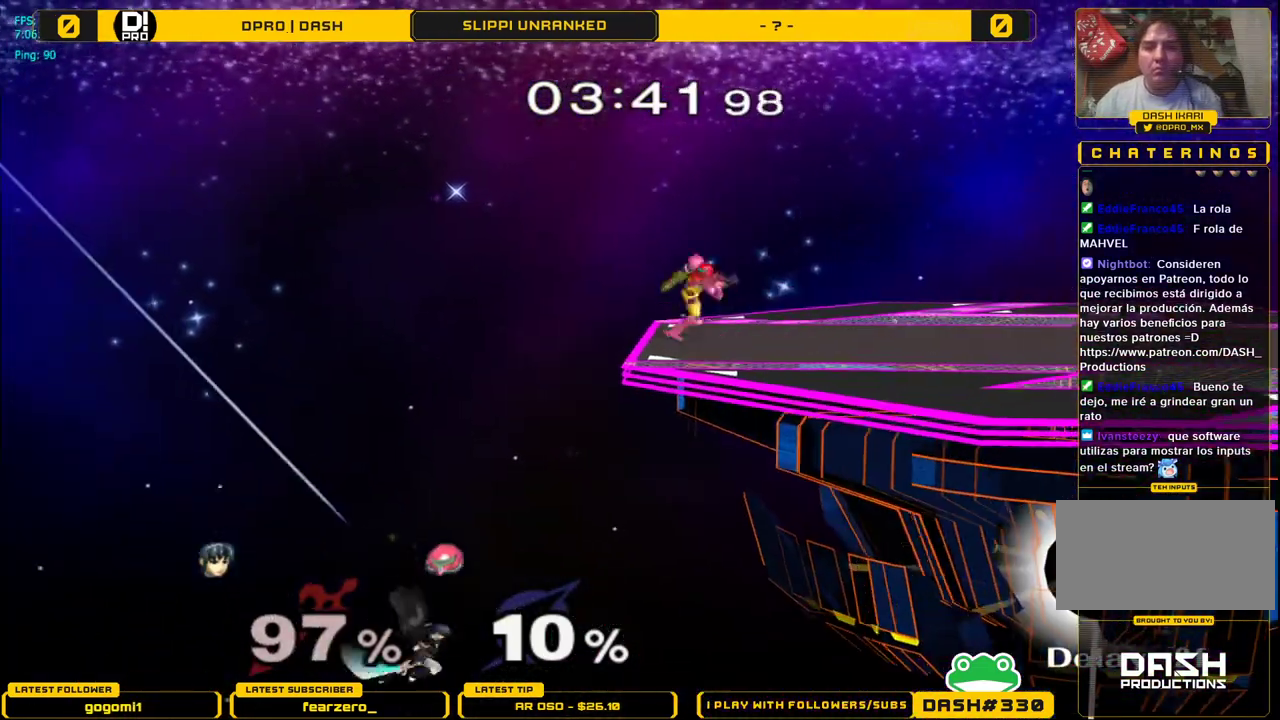
{"buttons": ["L1", "R1"], "left_stick": "right", "right_stick": "center", "events": [[50, "B", "up"], [67, "left_stick", "right"], [400, "L1", "down"], [467, "R1", "down"]]}
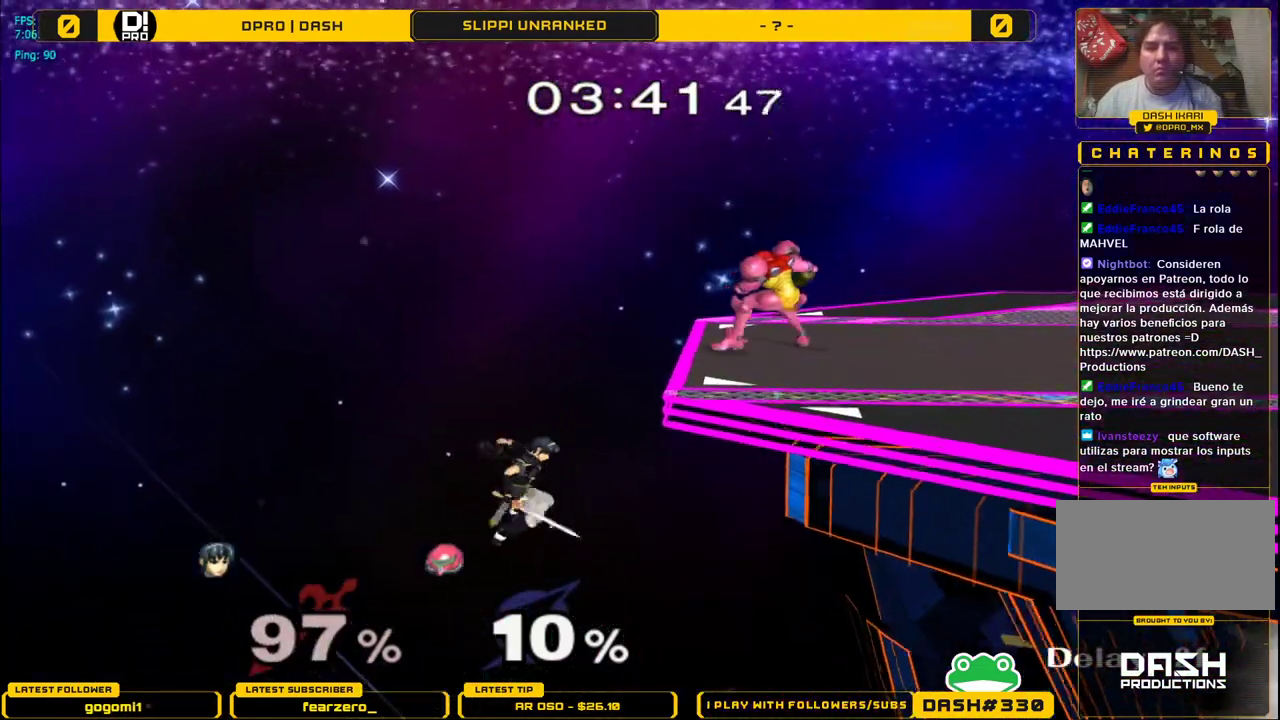
{"buttons": ["START"], "left_stick": "right", "right_stick": "center", "events": [[100, "L1", "up"], [167, "R1", "up"], [183, "START", "down"], [333, "START", "up"], [433, "START", "down"]]}
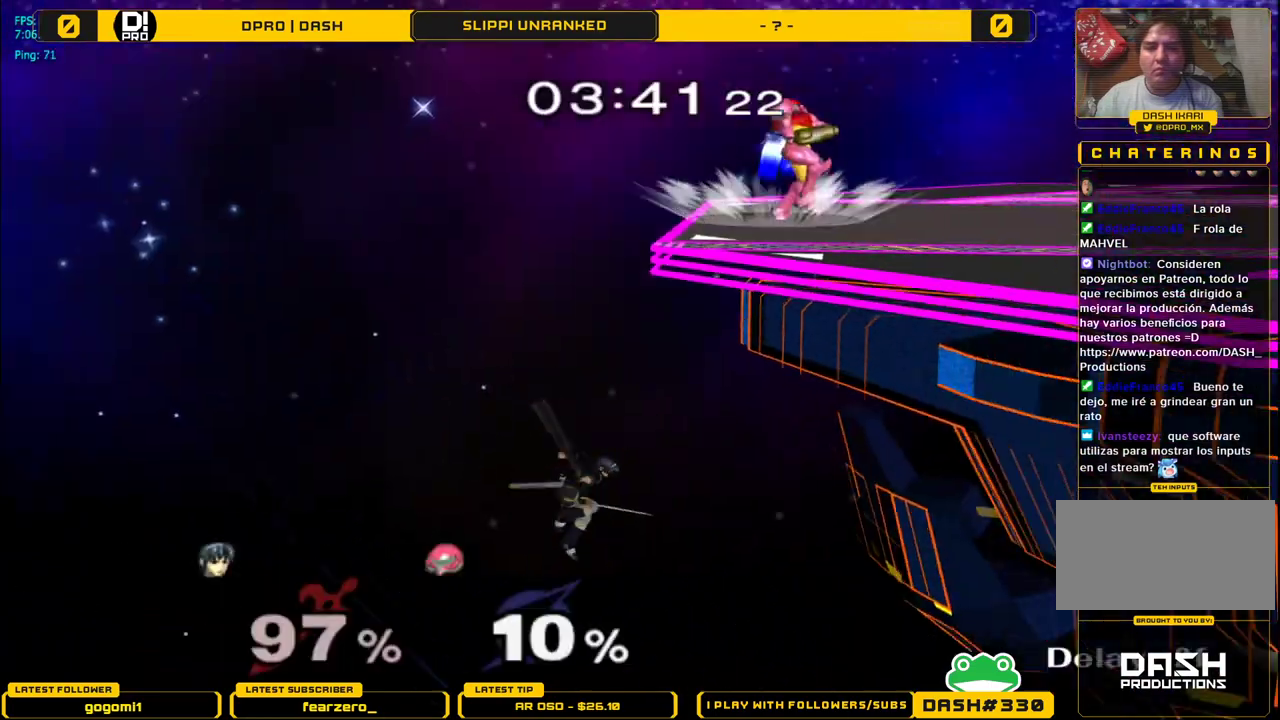
{"buttons": ["START"], "left_stick": "right", "right_stick": "center", "events": [[17, "START", "up"], [183, "START", "down"], [267, "START", "up"], [433, "START", "down"]]}
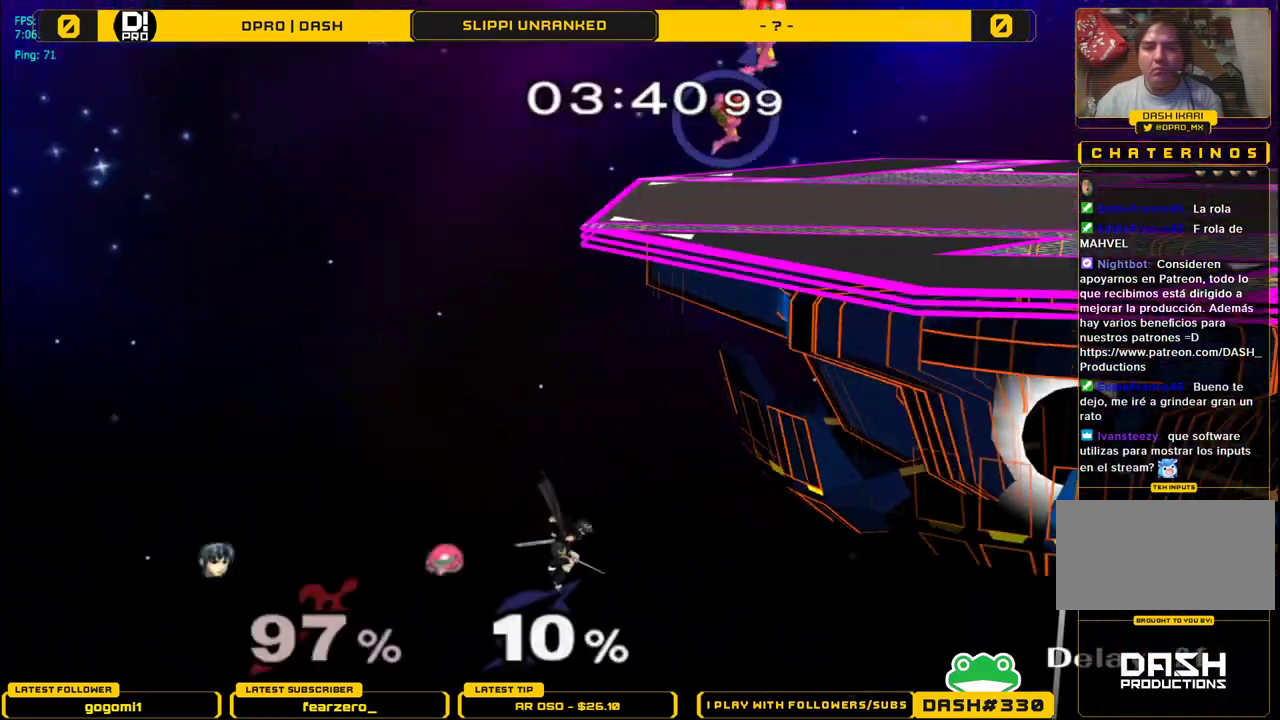
{"buttons": [], "left_stick": "right", "right_stick": "center", "events": [[67, "START", "up"]]}
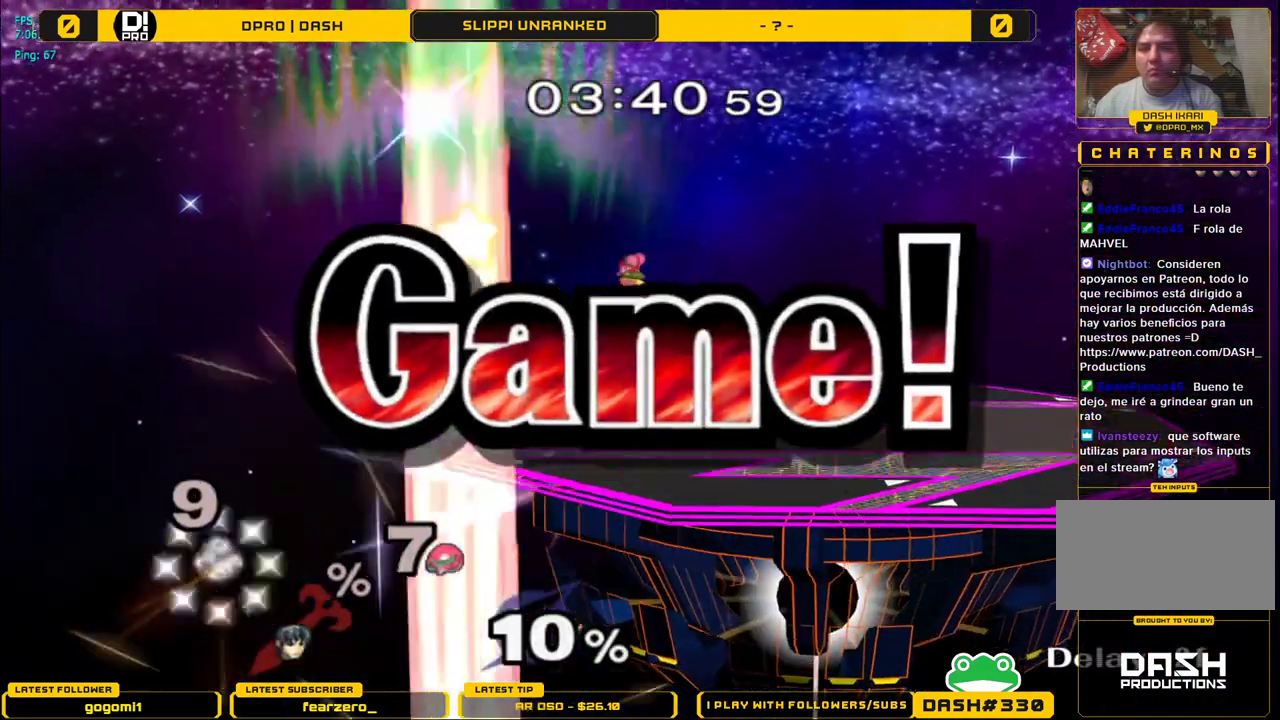
{"buttons": [], "left_stick": "center", "right_stick": "center", "events": [[233, "left_stick", "center"]]}
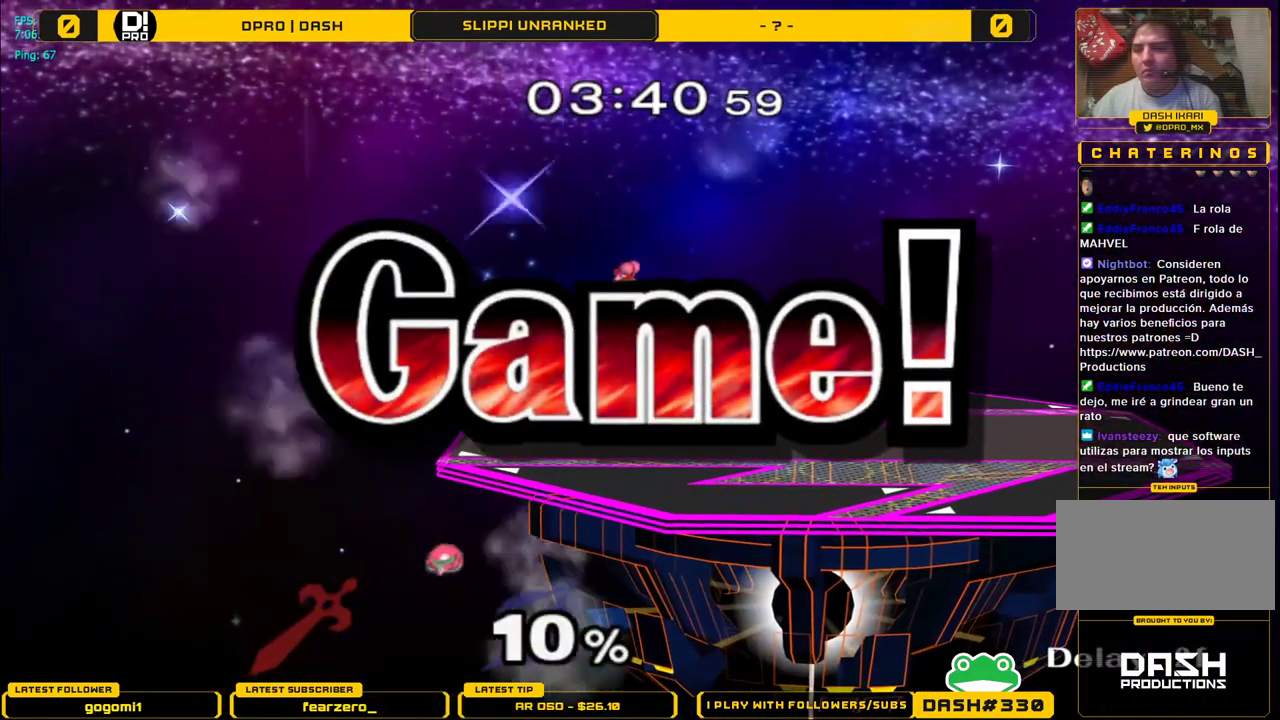
{"buttons": [], "left_stick": "center", "right_stick": "center", "events": []}
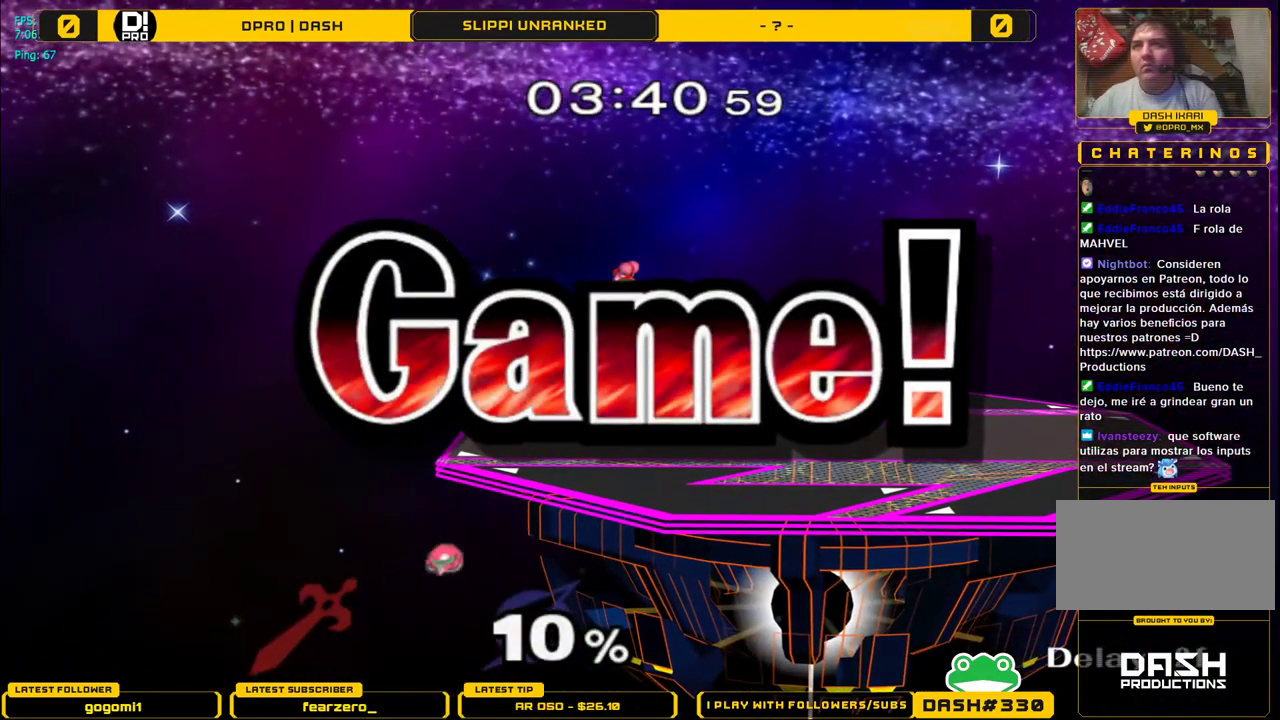
{"buttons": [], "left_stick": "center", "right_stick": "center", "events": []}
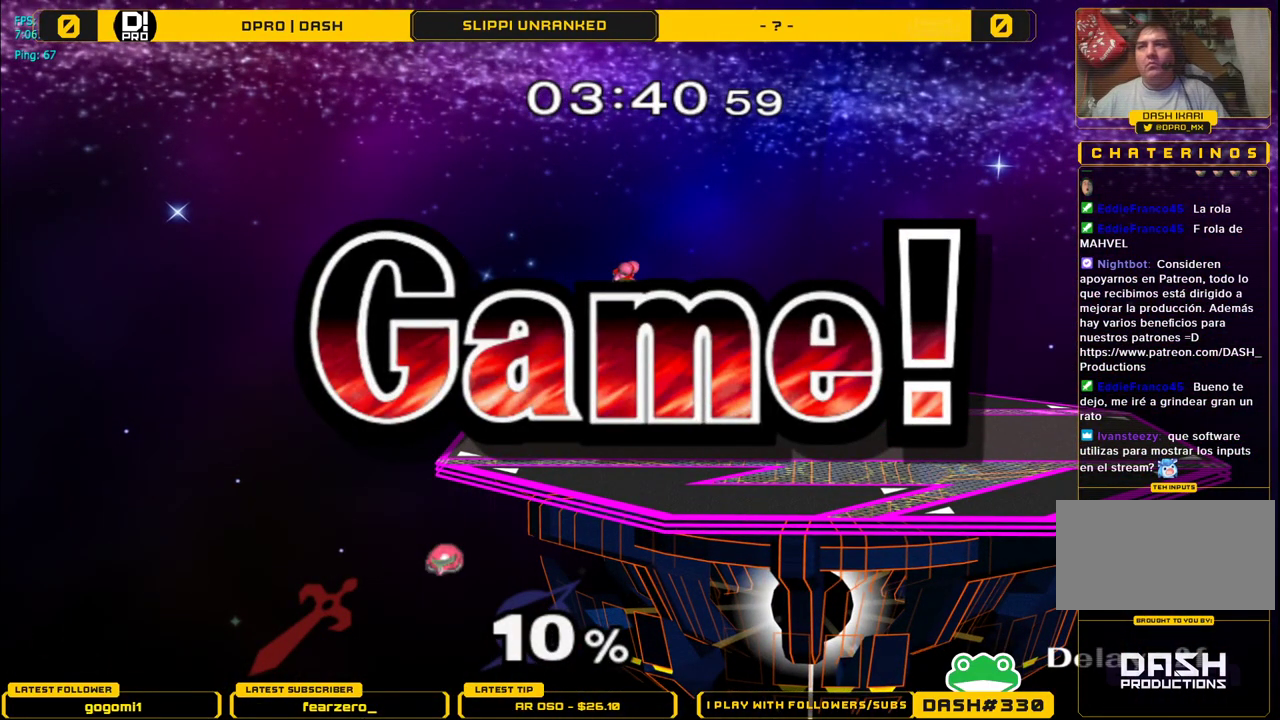
{"buttons": [], "left_stick": "center", "right_stick": "center", "events": []}
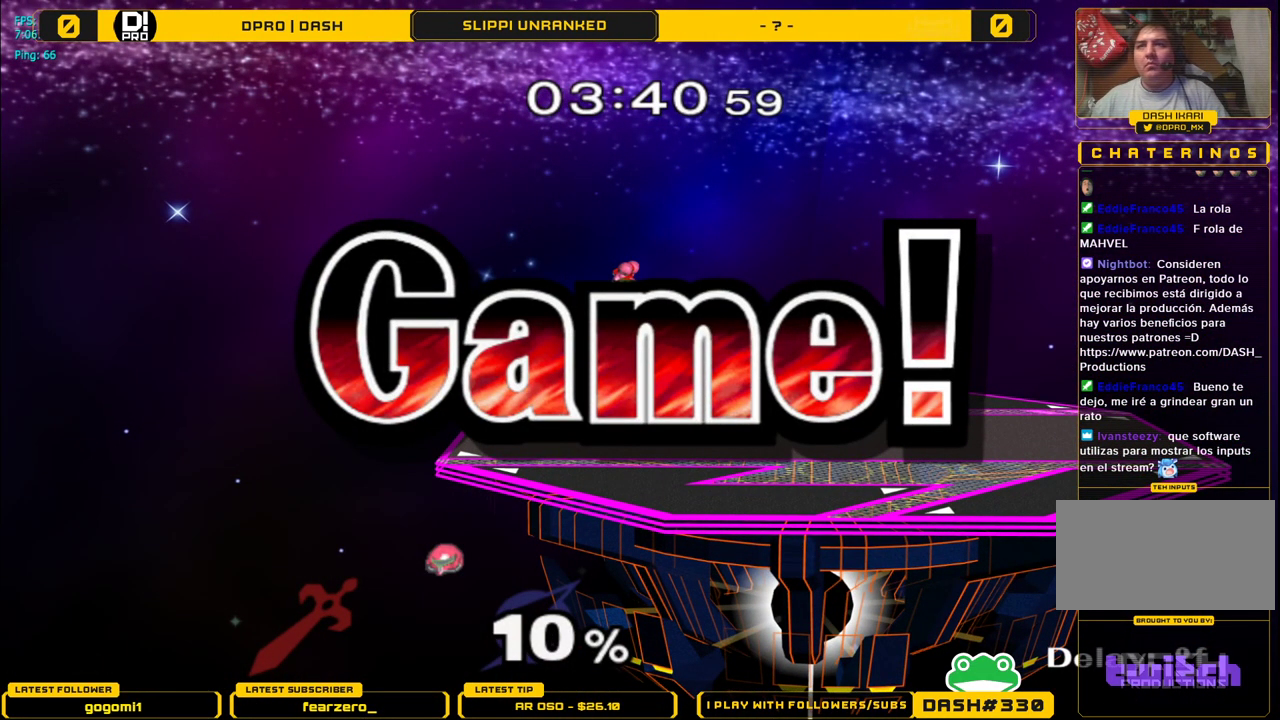
{"buttons": [], "left_stick": "center", "right_stick": "center", "events": []}
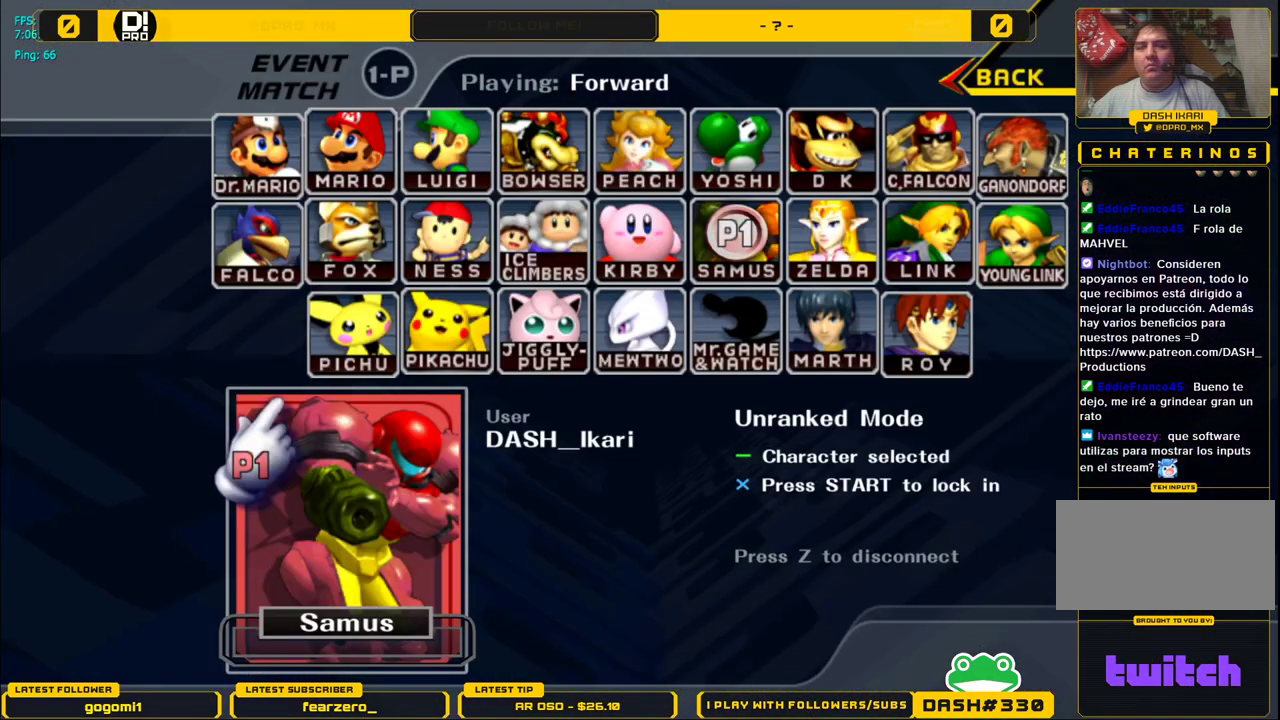
{"buttons": ["START"], "left_stick": "center", "right_stick": "center", "events": [[467, "START", "down"]]}
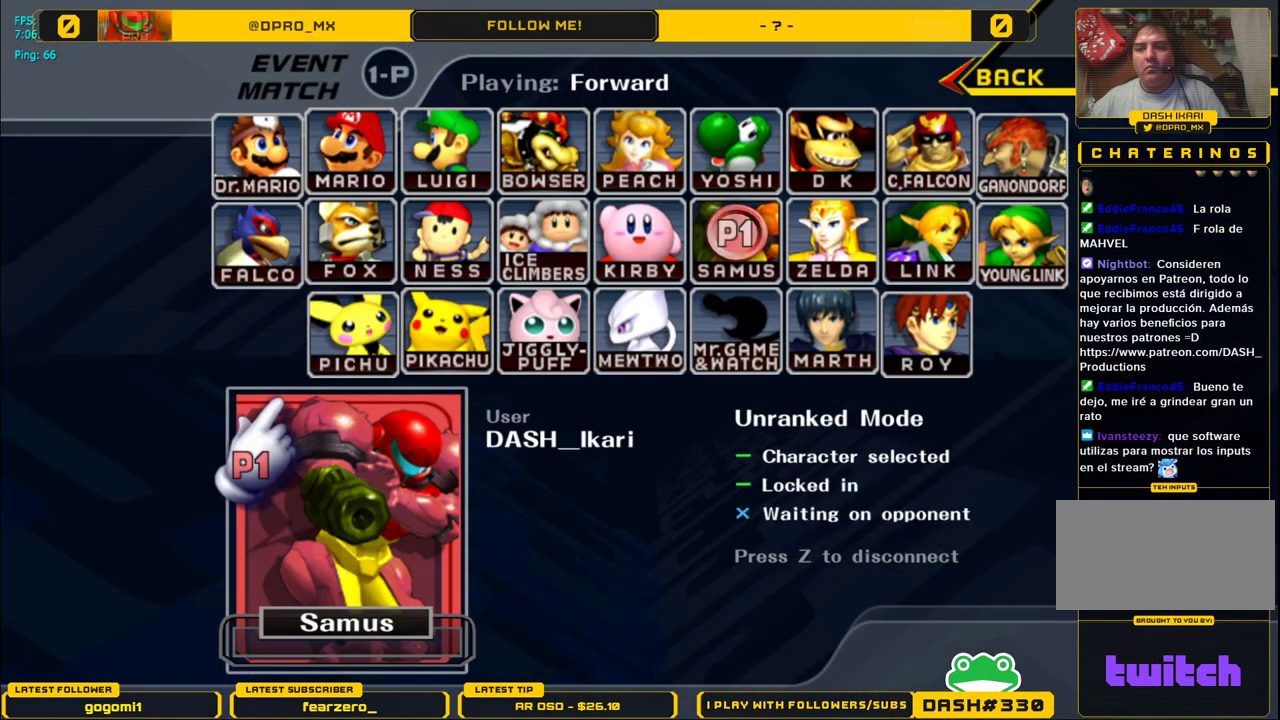
{"buttons": [], "left_stick": "center", "right_stick": "center", "events": [[483, "START", "up"]]}